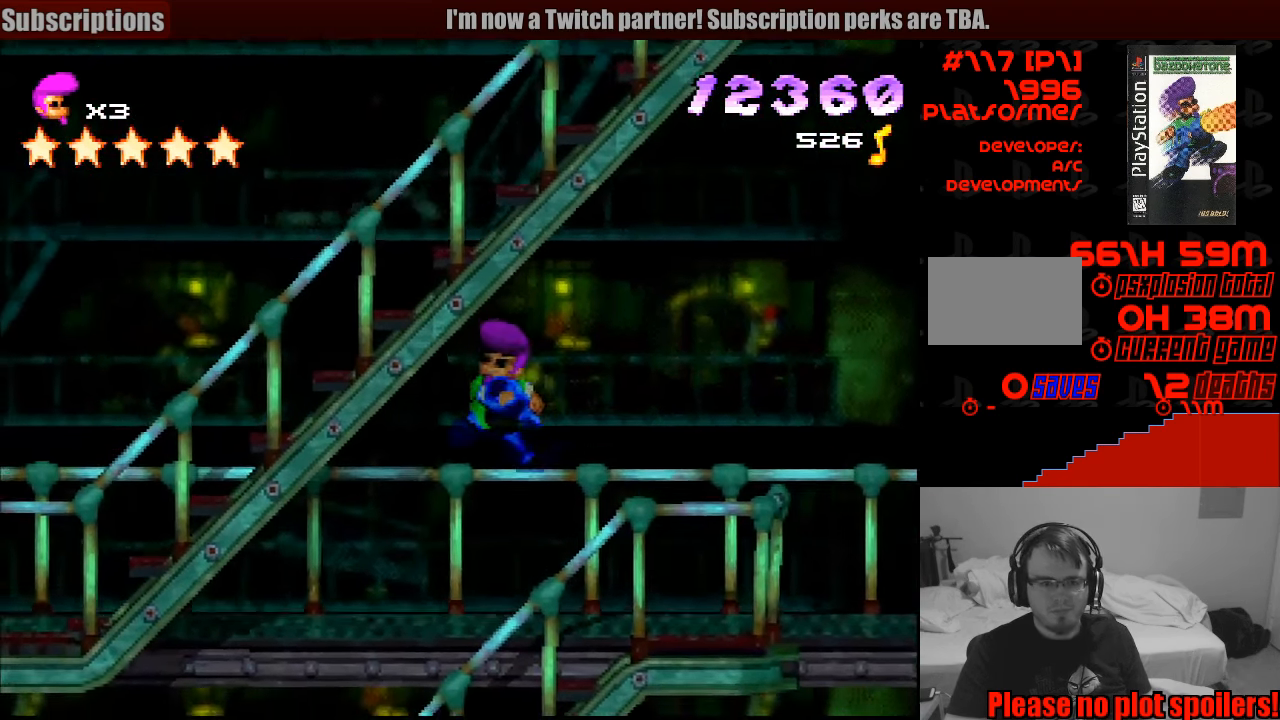
Gameplay with a controller (PlayStation layout); each line is a JSON object with the inputs held at the frame after it. "events" lists button and stick changes between this image and that frame as [ms after this image, input, new state], when the widget could be followed in between. Not read: L3 R1 R3.
{"buttons": ["DPAD_LEFT"], "events": []}
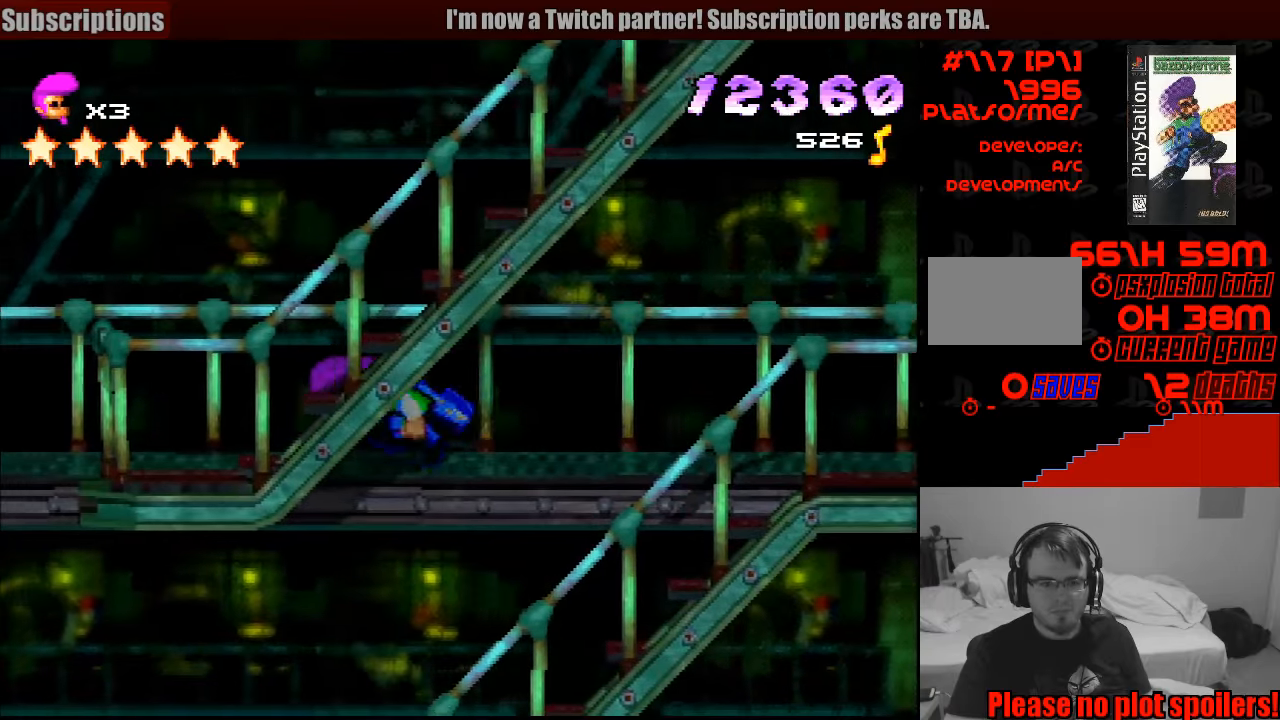
{"buttons": ["DPAD_LEFT"], "events": []}
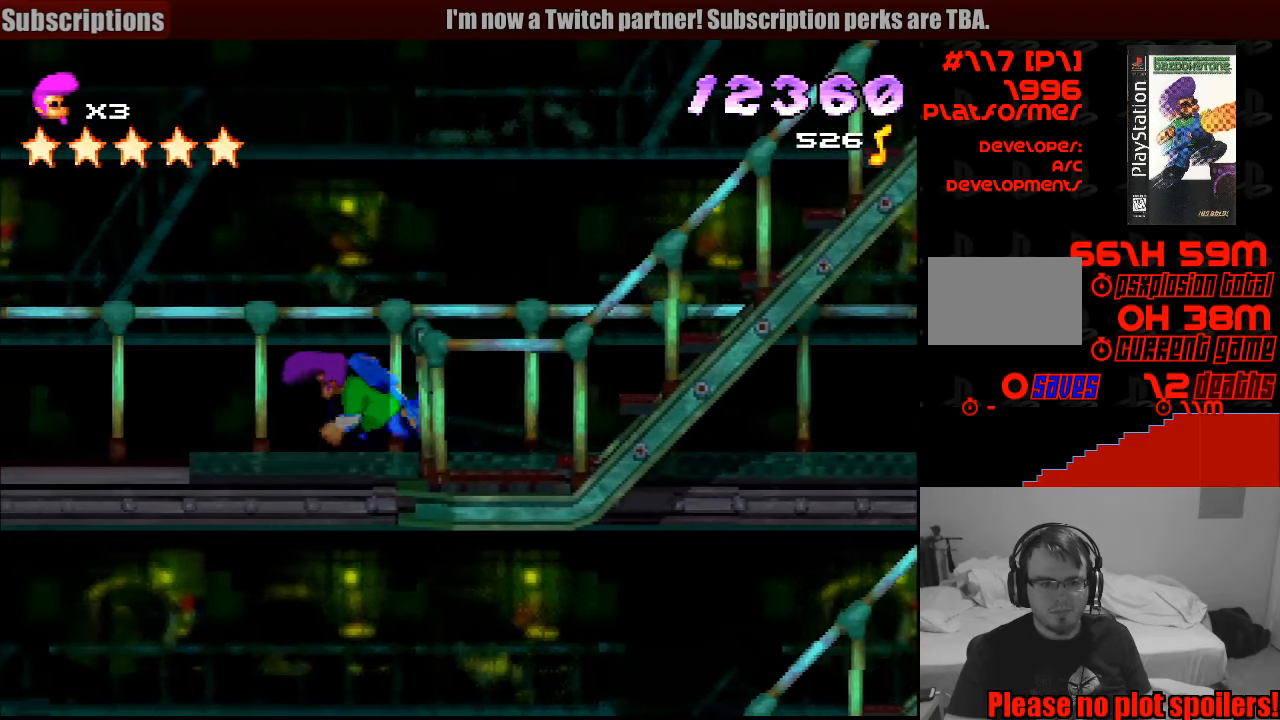
{"buttons": ["CROSS", "SQUARE", "DPAD_DOWN", "DPAD_LEFT"], "events": [[66, "SQUARE", "down"], [183, "DPAD_DOWN", "down"], [283, "CROSS", "down"]]}
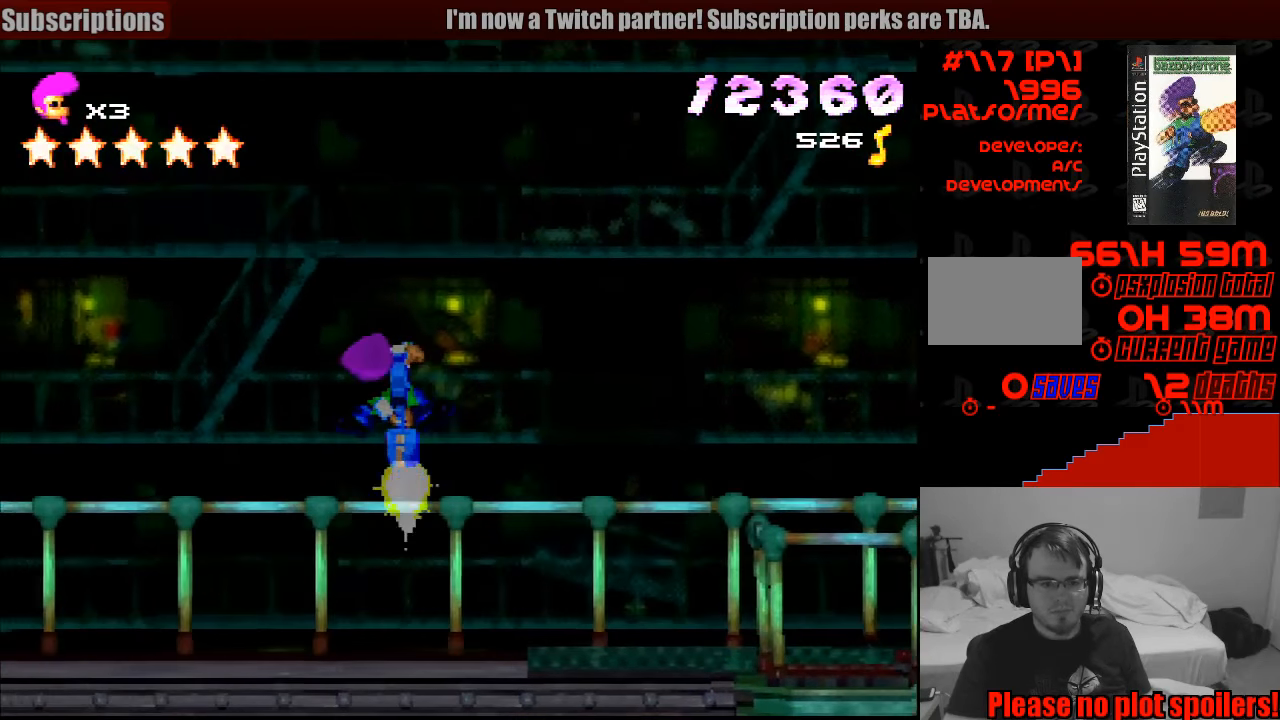
{"buttons": ["CROSS", "SQUARE", "DPAD_DOWN", "DPAD_LEFT"], "events": []}
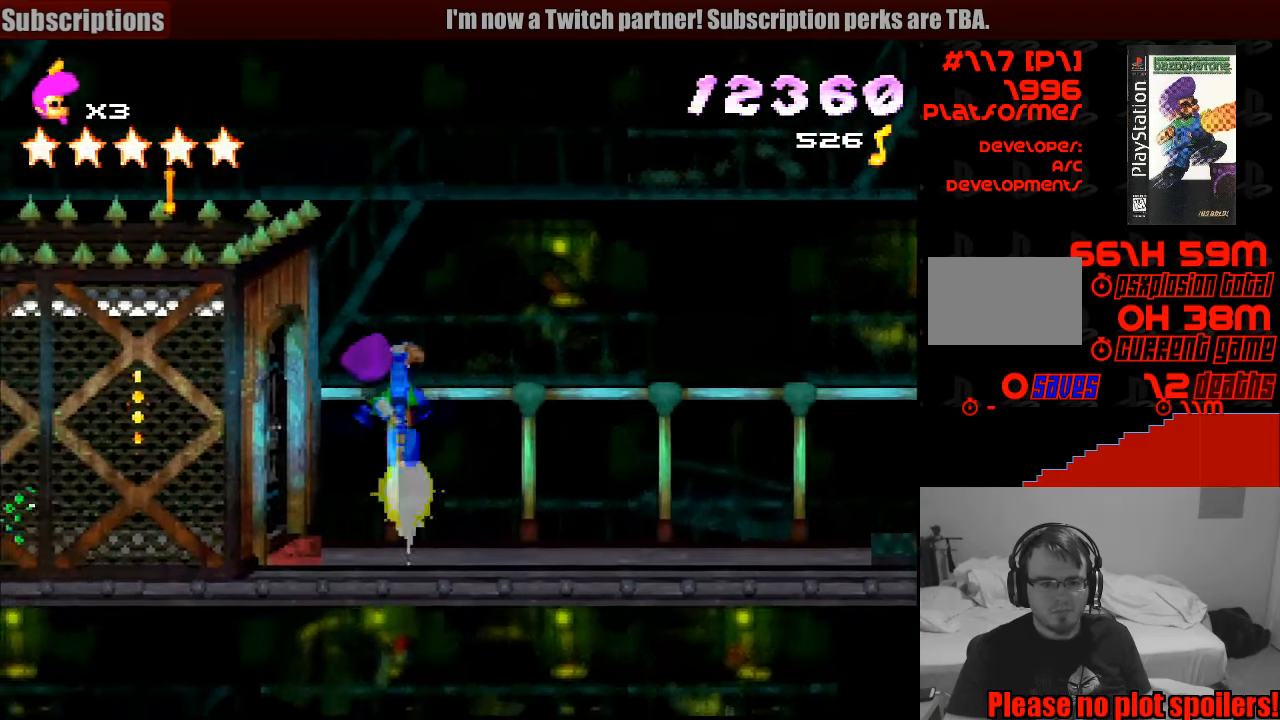
{"buttons": ["CROSS", "SQUARE", "DPAD_LEFT"], "events": [[50, "CIRCLE", "down"], [83, "CIRCLE", "up"], [366, "DPAD_DOWN", "up"]]}
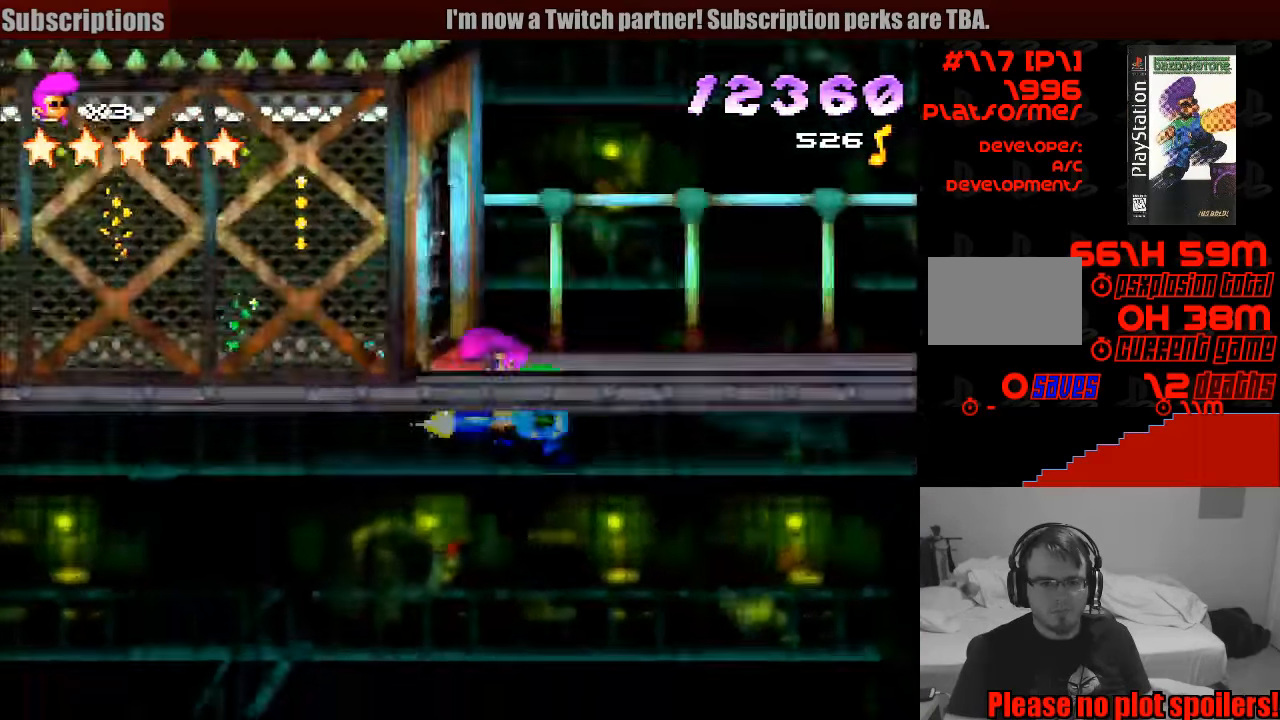
{"buttons": ["DPAD_RIGHT"], "events": [[33, "DPAD_DOWN", "down"], [50, "DPAD_DOWN", "up"], [250, "DPAD_LEFT", "up"], [450, "CROSS", "up"], [450, "DPAD_RIGHT", "down"], [466, "SQUARE", "up"]]}
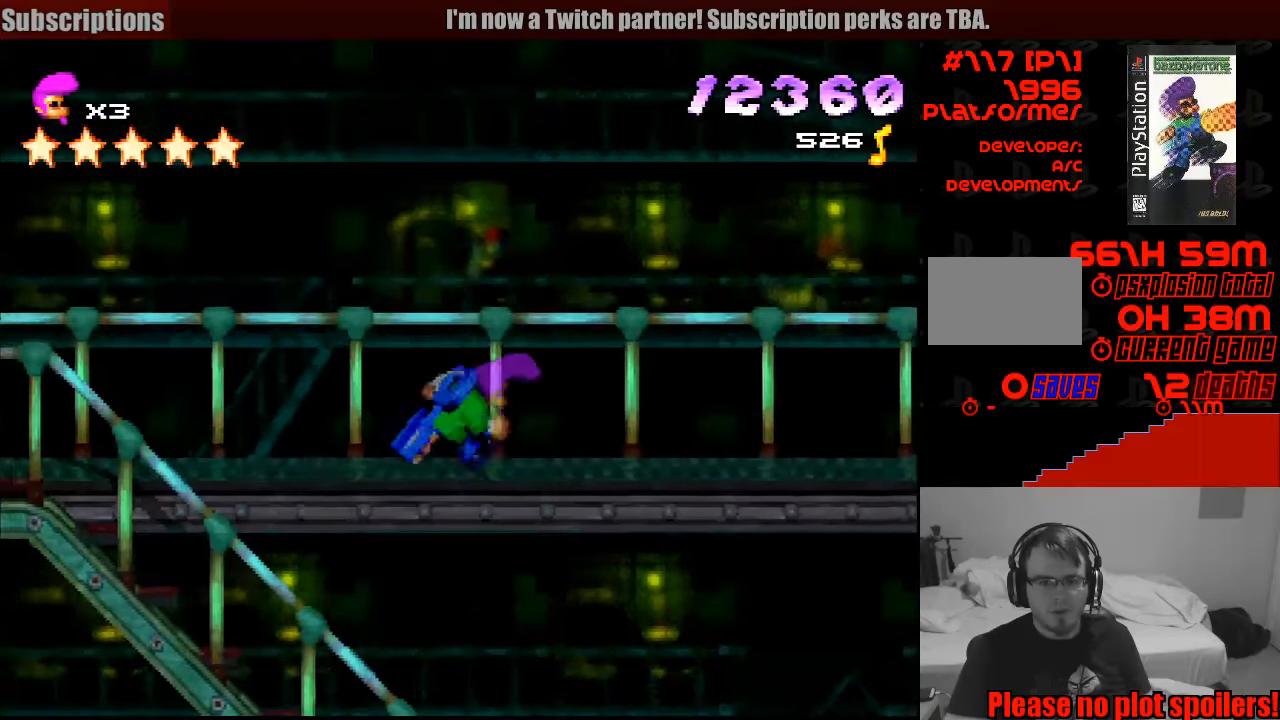
{"buttons": ["DPAD_RIGHT"], "events": []}
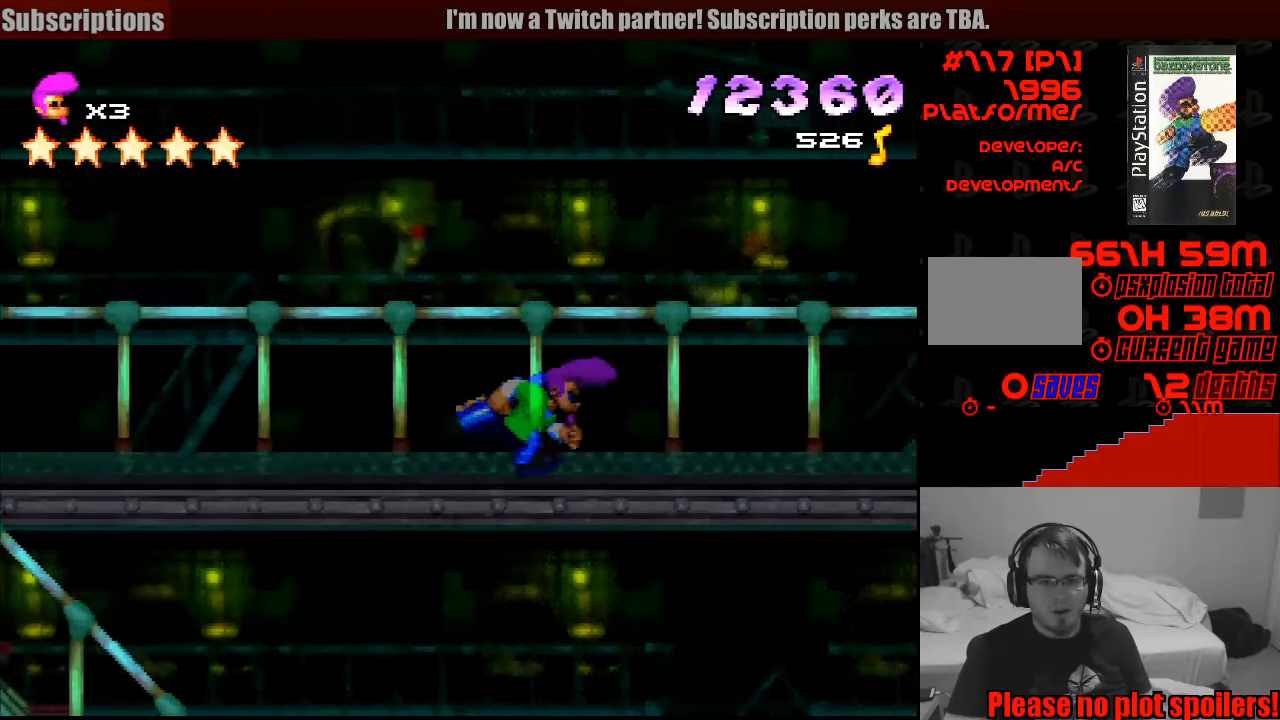
{"buttons": ["SQUARE", "DPAD_RIGHT"], "events": [[500, "SQUARE", "down"]]}
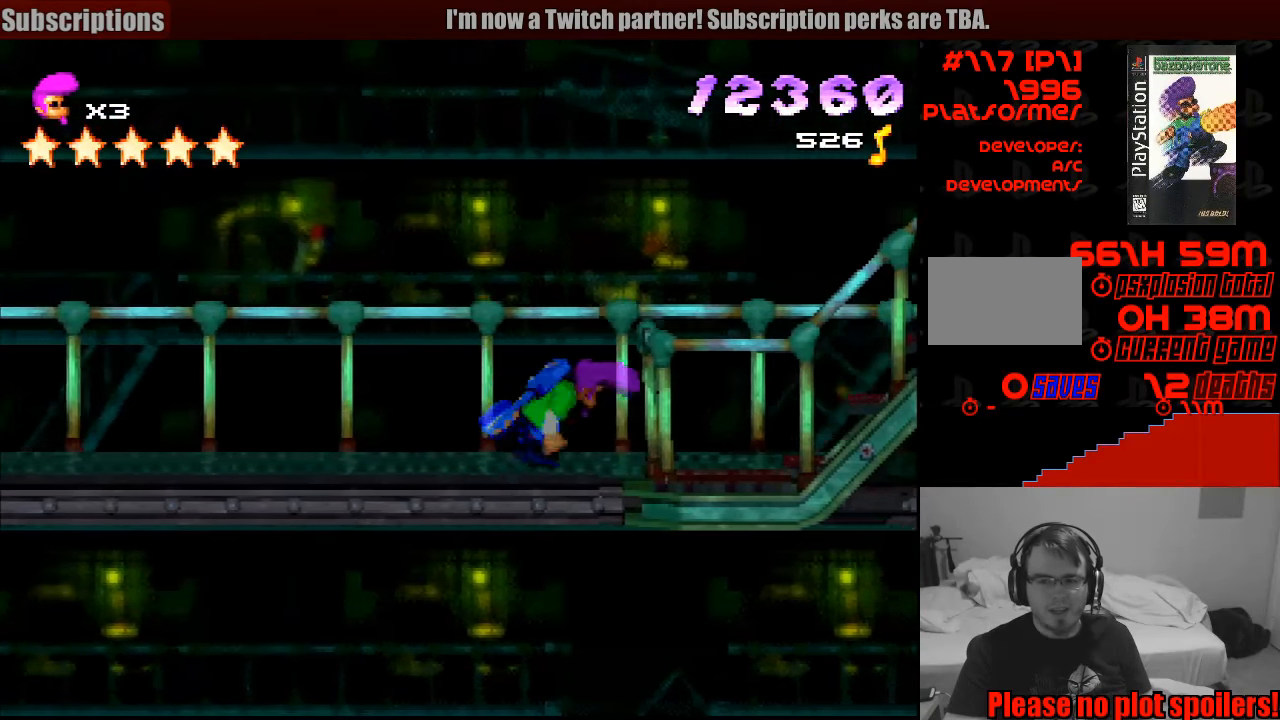
{"buttons": ["SQUARE", "DPAD_UP", "DPAD_RIGHT"], "events": [[233, "DPAD_UP", "down"], [250, "DPAD_UP", "up"], [400, "DPAD_UP", "down"]]}
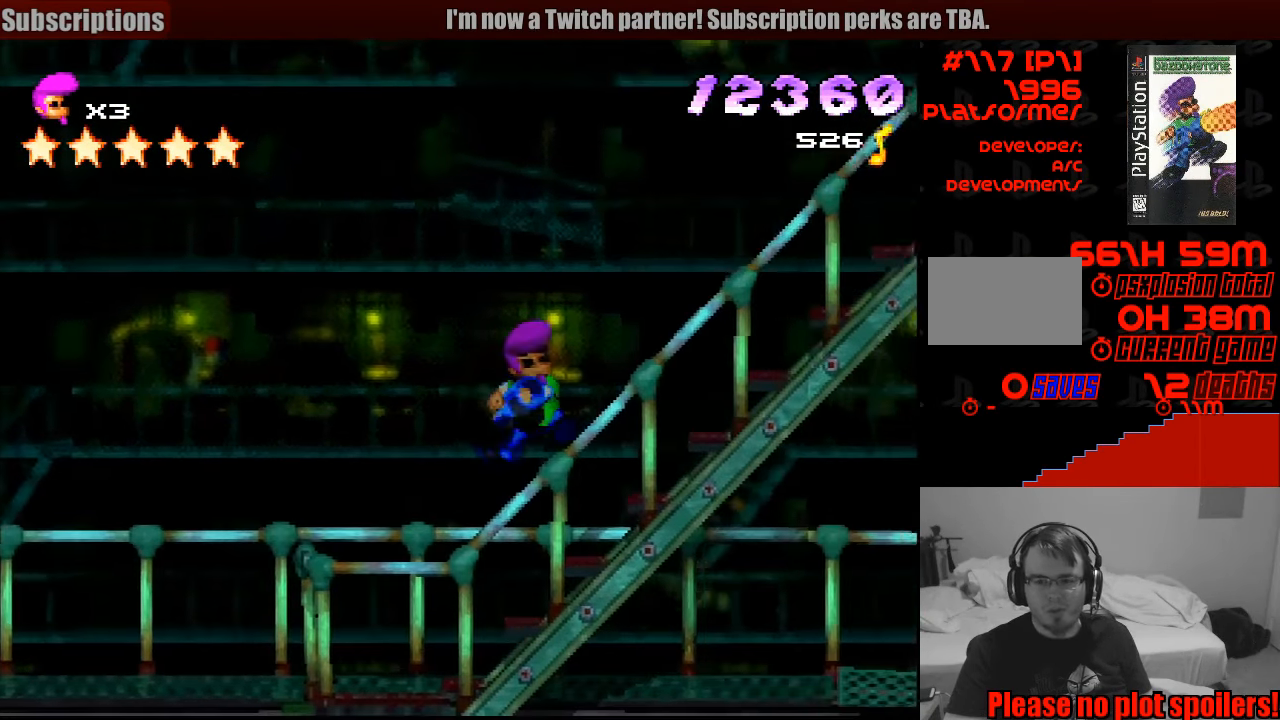
{"buttons": ["DPAD_UP", "DPAD_RIGHT"], "events": [[133, "SQUARE", "up"]]}
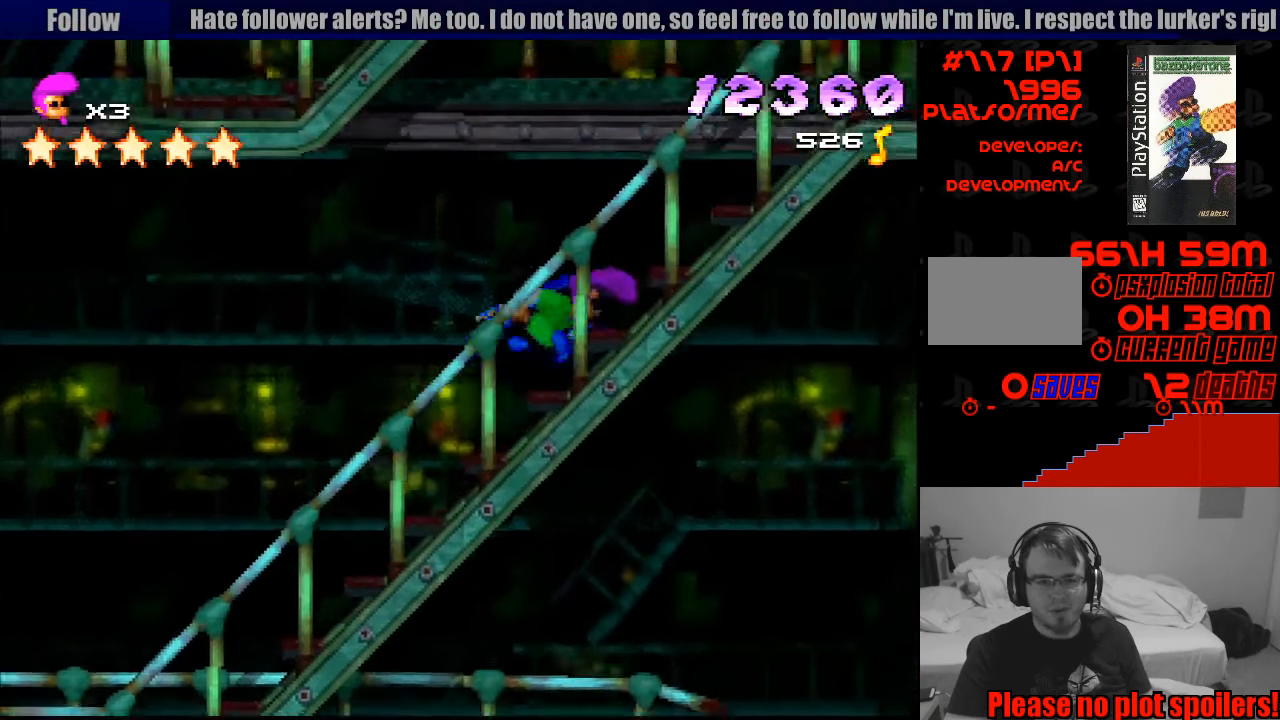
{"buttons": [], "events": [[350, "DPAD_RIGHT", "up"], [367, "DPAD_UP", "up"]]}
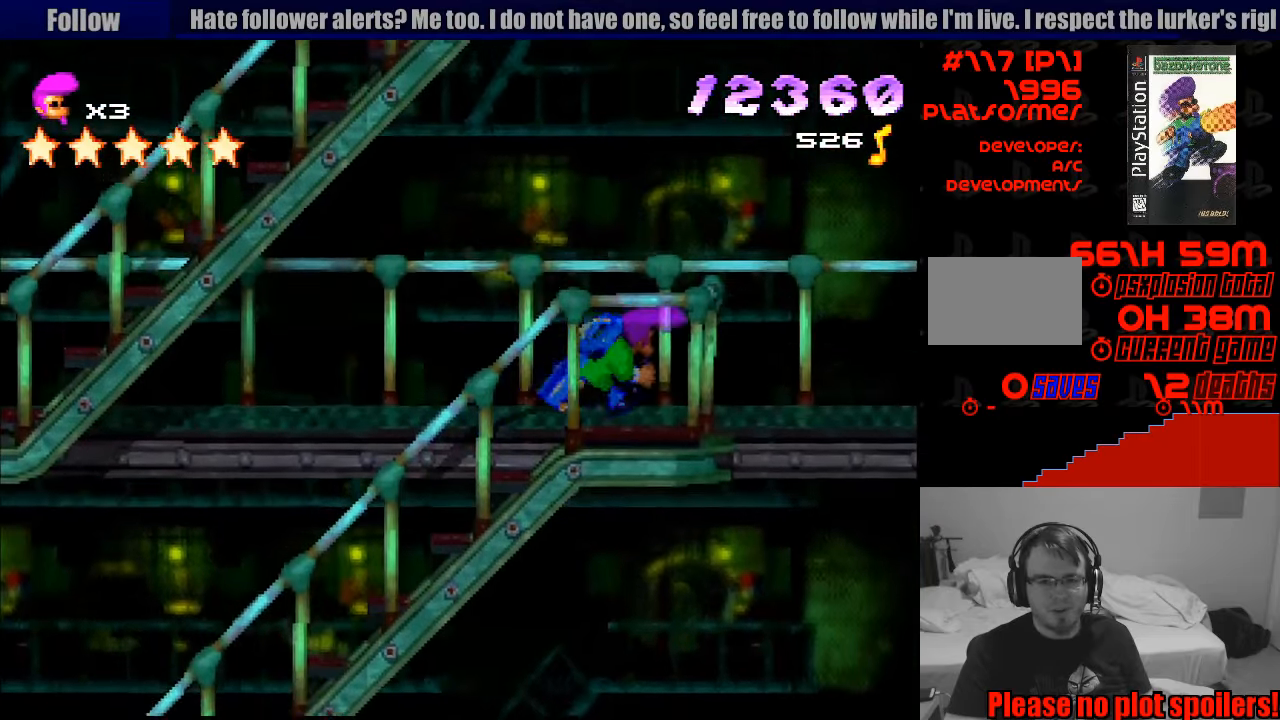
{"buttons": ["DPAD_LEFT"], "events": [[117, "DPAD_LEFT", "down"], [217, "DPAD_LEFT", "up"], [233, "DPAD_LEFT", "down"]]}
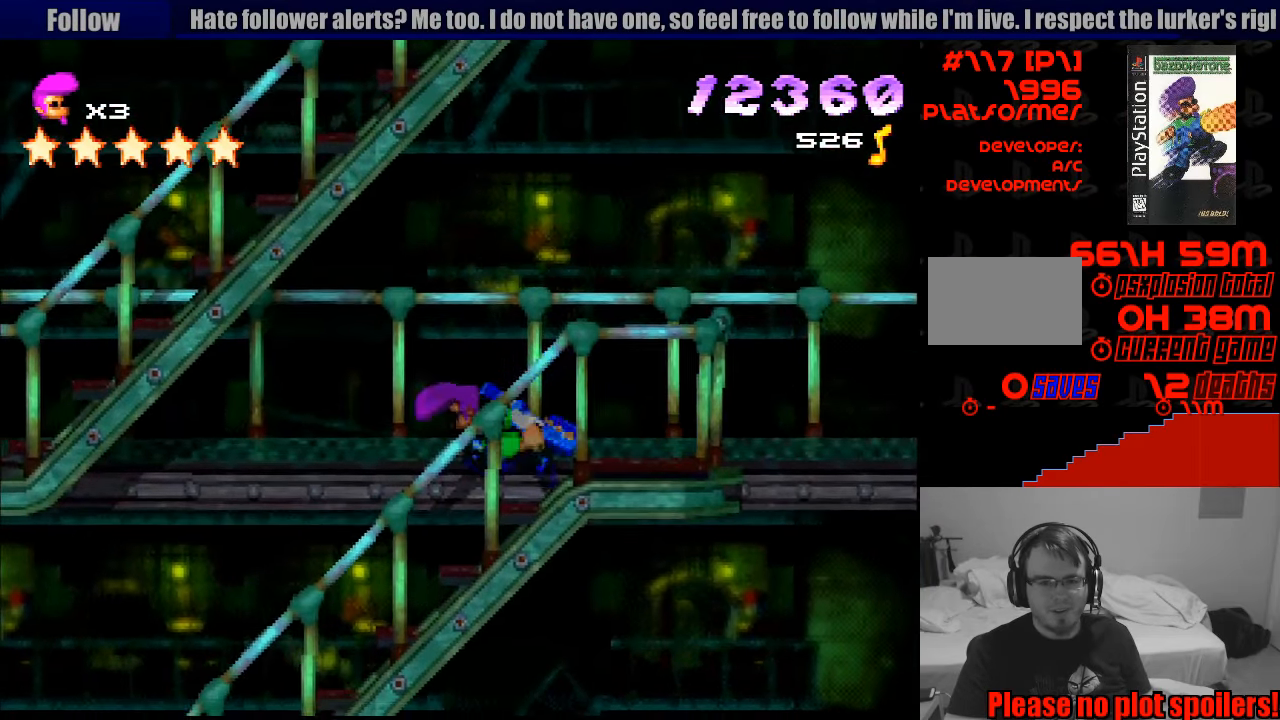
{"buttons": ["DPAD_RIGHT"], "events": [[333, "DPAD_UP", "down"], [367, "DPAD_LEFT", "up"], [383, "DPAD_RIGHT", "down"], [383, "DPAD_UP", "up"], [450, "DPAD_DOWN", "down"], [483, "DPAD_DOWN", "up"]]}
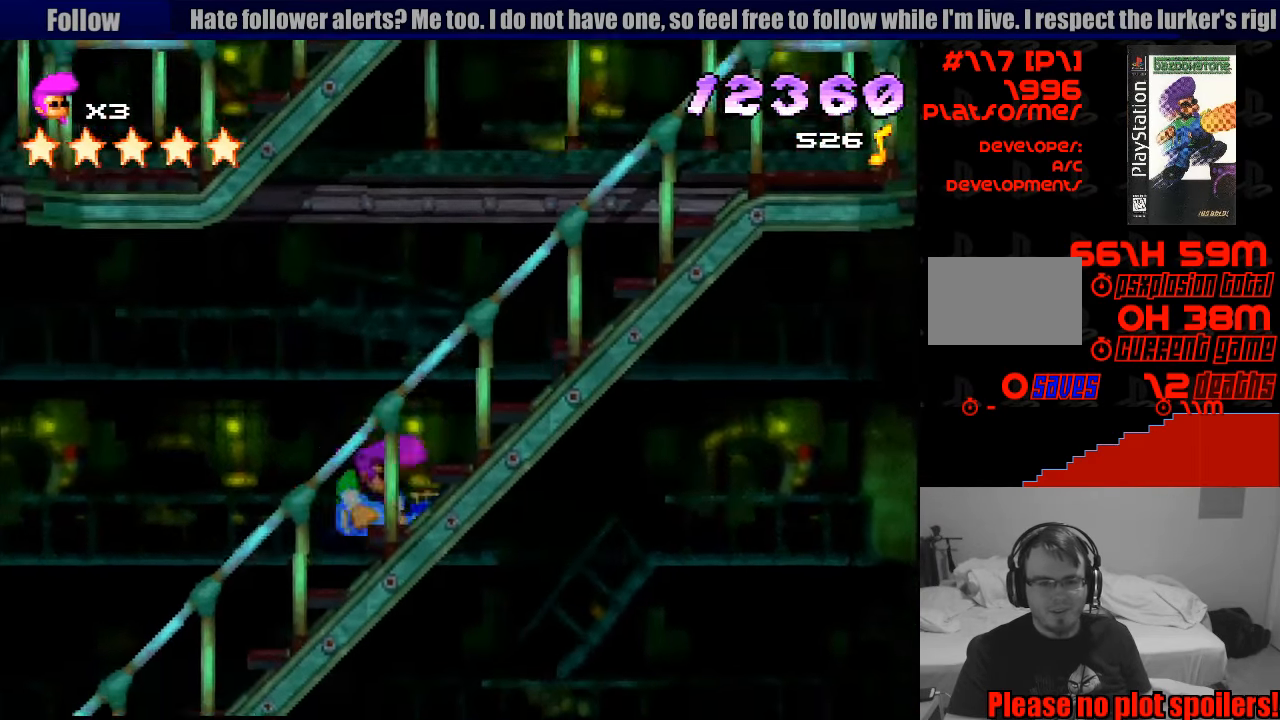
{"buttons": ["DPAD_UP", "DPAD_RIGHT"], "events": [[17, "DPAD_UP", "down"], [117, "DPAD_UP", "up"], [250, "DPAD_UP", "down"]]}
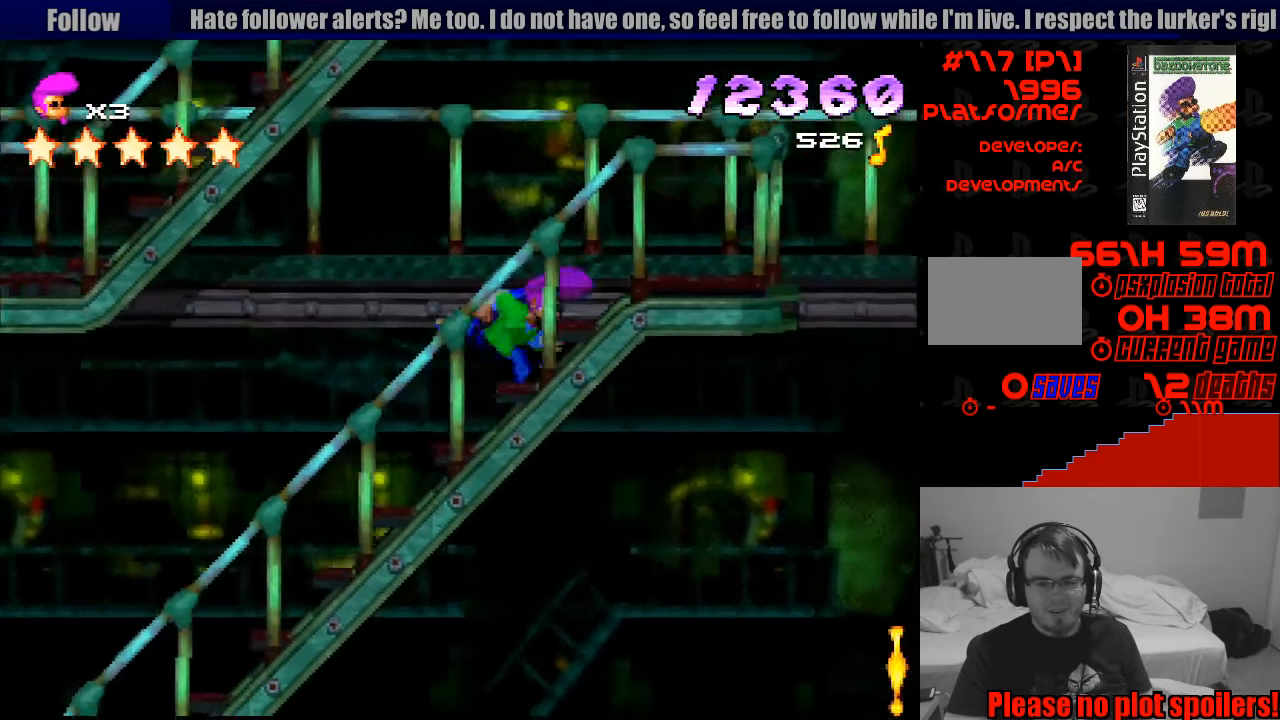
{"buttons": ["DPAD_LEFT"], "events": [[150, "DPAD_RIGHT", "up"], [233, "DPAD_LEFT", "down"], [417, "DPAD_UP", "up"]]}
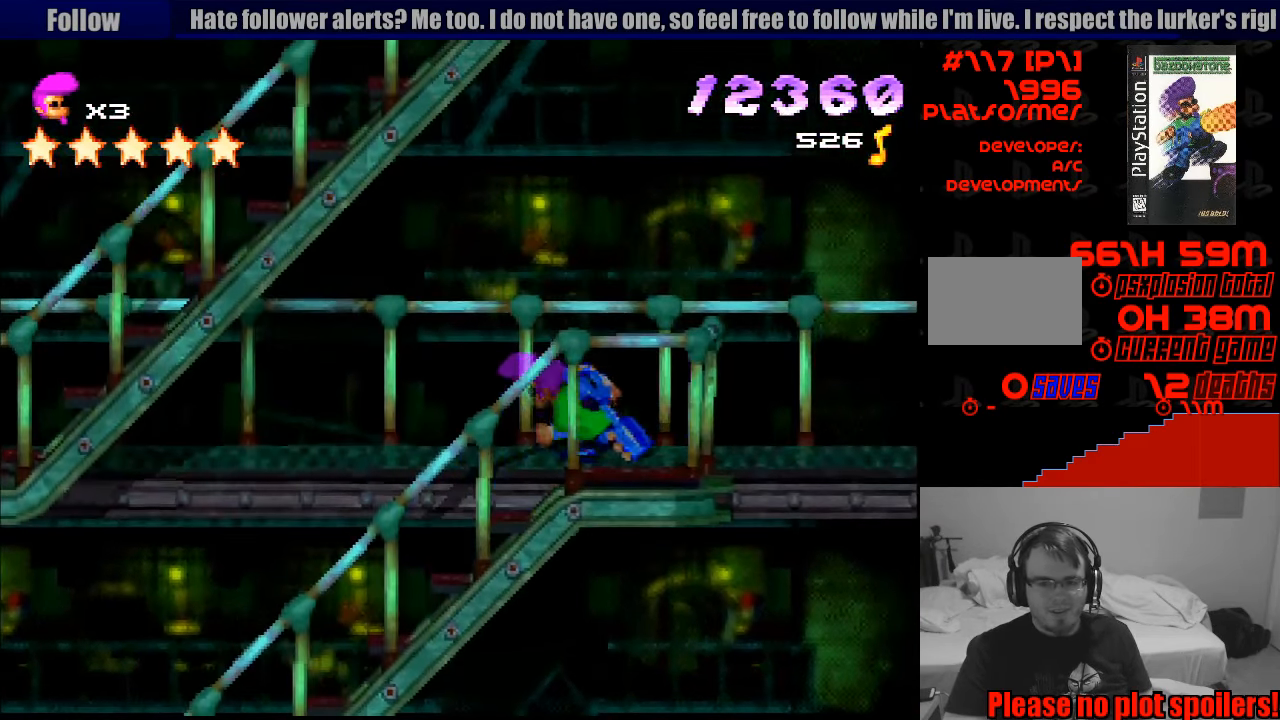
{"buttons": ["DPAD_LEFT"], "events": []}
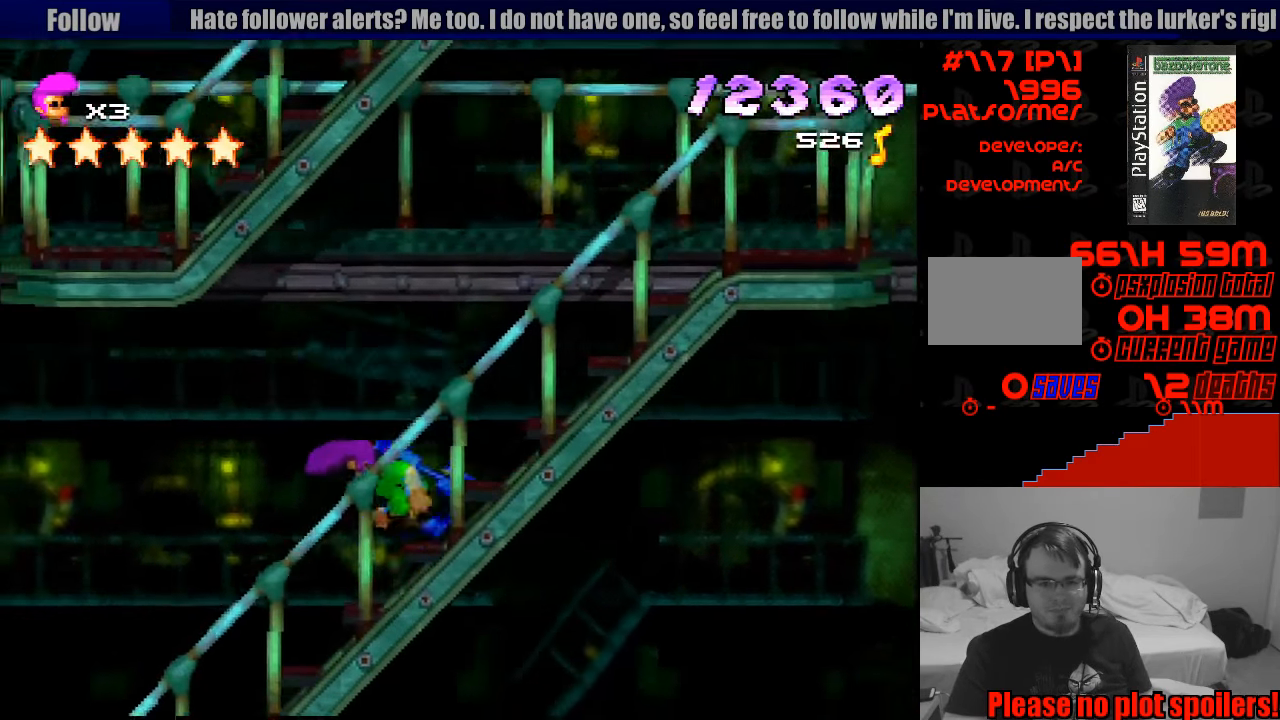
{"buttons": ["DPAD_UP", "DPAD_RIGHT"], "events": [[17, "DPAD_LEFT", "up"], [33, "DPAD_DOWN", "down"], [33, "DPAD_RIGHT", "down"], [100, "DPAD_DOWN", "up"], [183, "DPAD_UP", "down"]]}
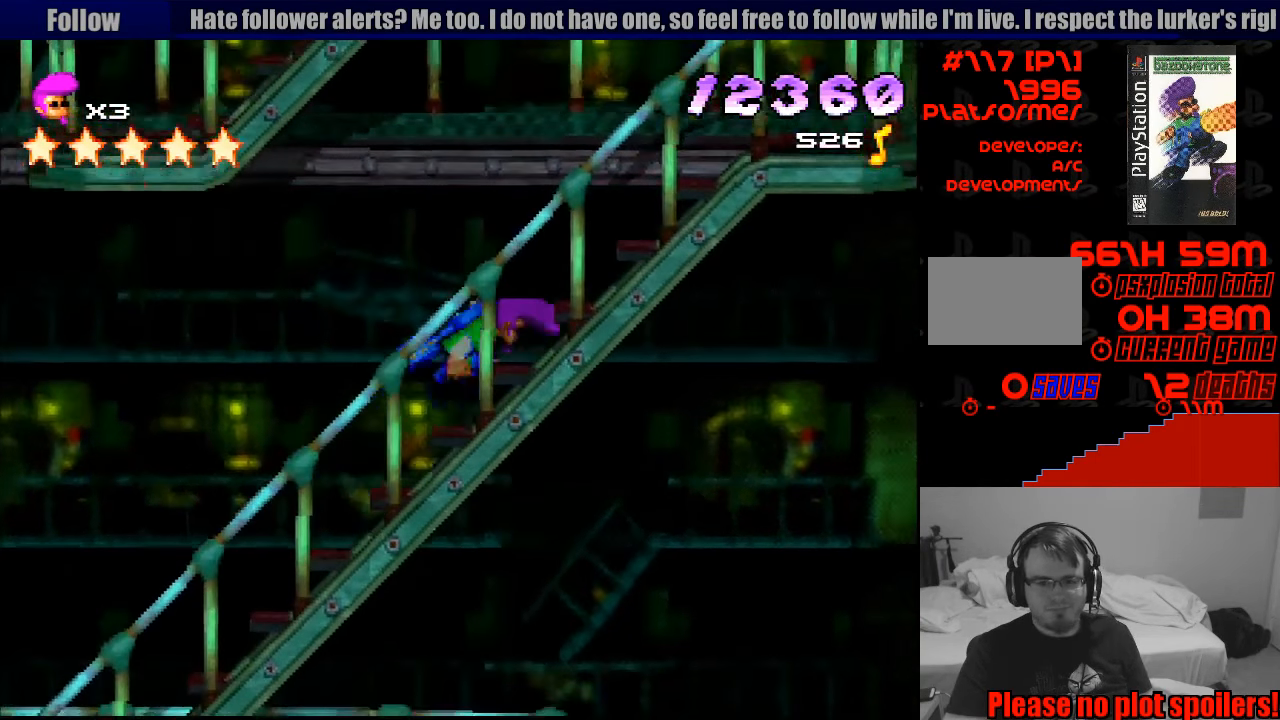
{"buttons": ["DPAD_UP", "DPAD_LEFT"], "events": [[317, "SQUARE", "down"], [383, "DPAD_RIGHT", "up"], [400, "SQUARE", "up"], [433, "DPAD_LEFT", "down"]]}
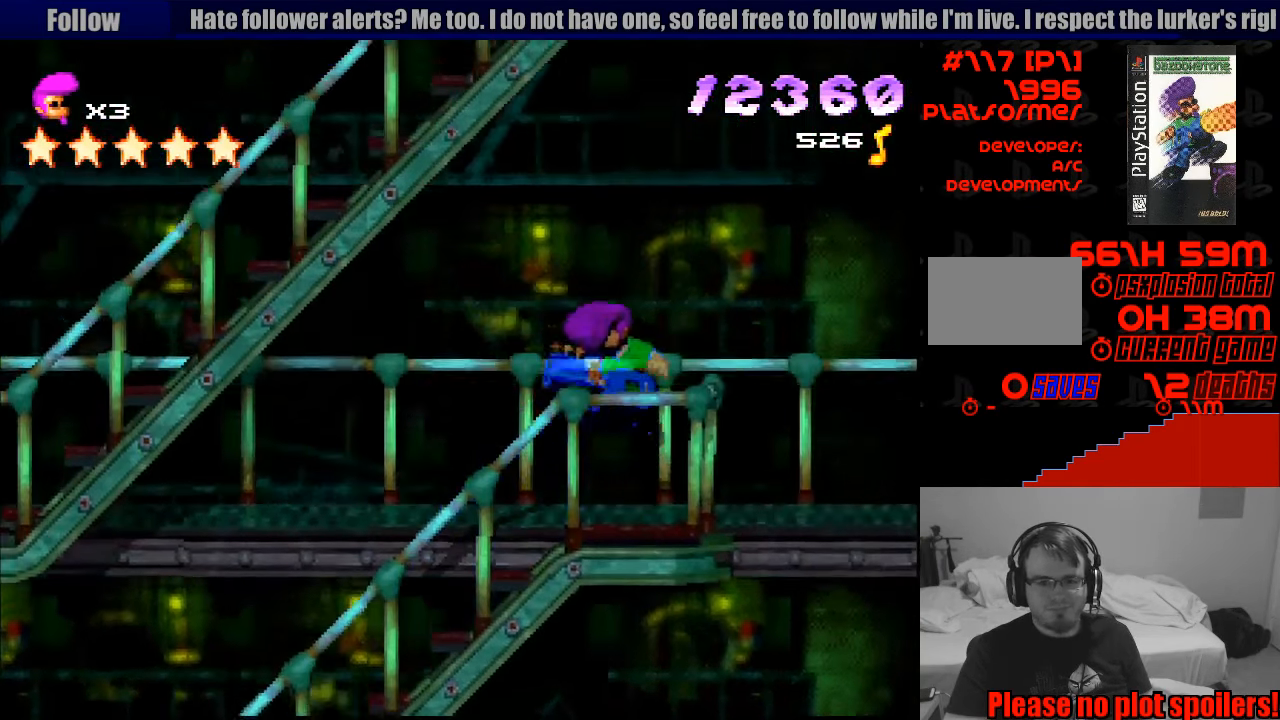
{"buttons": ["DPAD_LEFT"], "events": [[33, "DPAD_UP", "up"], [67, "DPAD_LEFT", "up"], [267, "DPAD_LEFT", "down"]]}
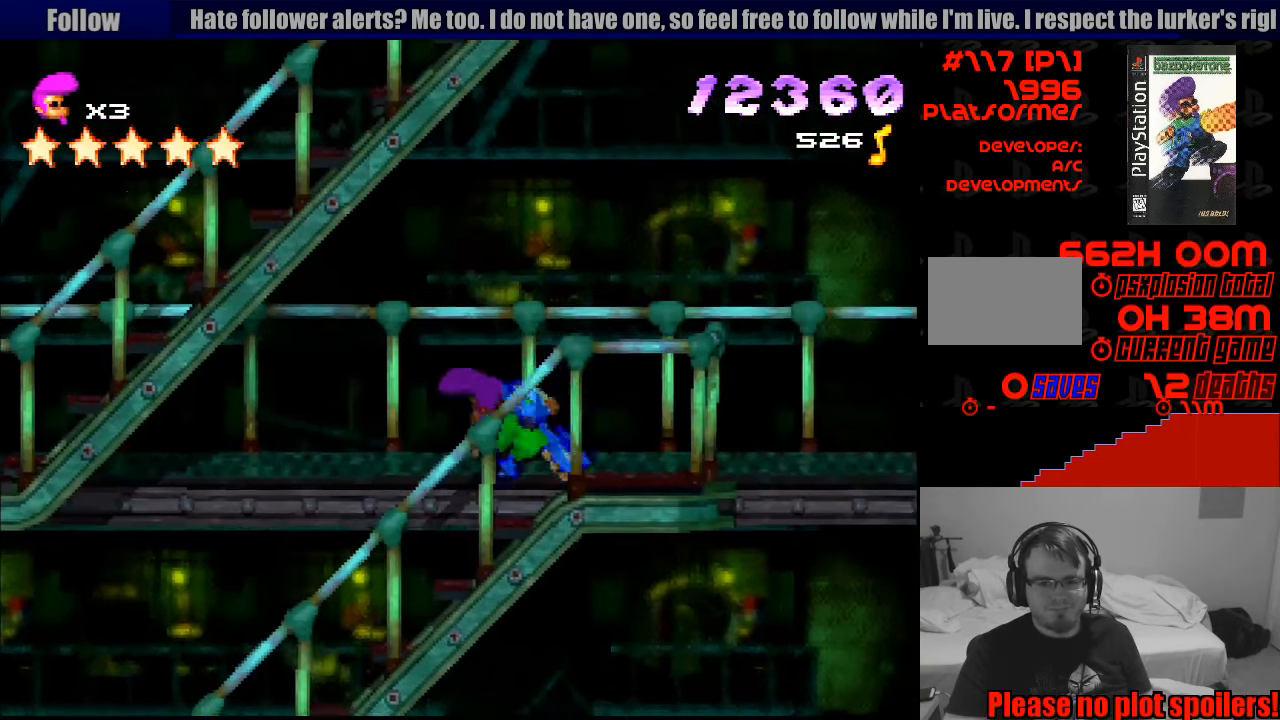
{"buttons": ["DPAD_RIGHT"], "events": [[350, "DPAD_UP", "down"], [383, "DPAD_LEFT", "up"], [400, "DPAD_RIGHT", "down"], [400, "DPAD_UP", "up"], [417, "DPAD_DOWN", "down"], [467, "DPAD_DOWN", "up"]]}
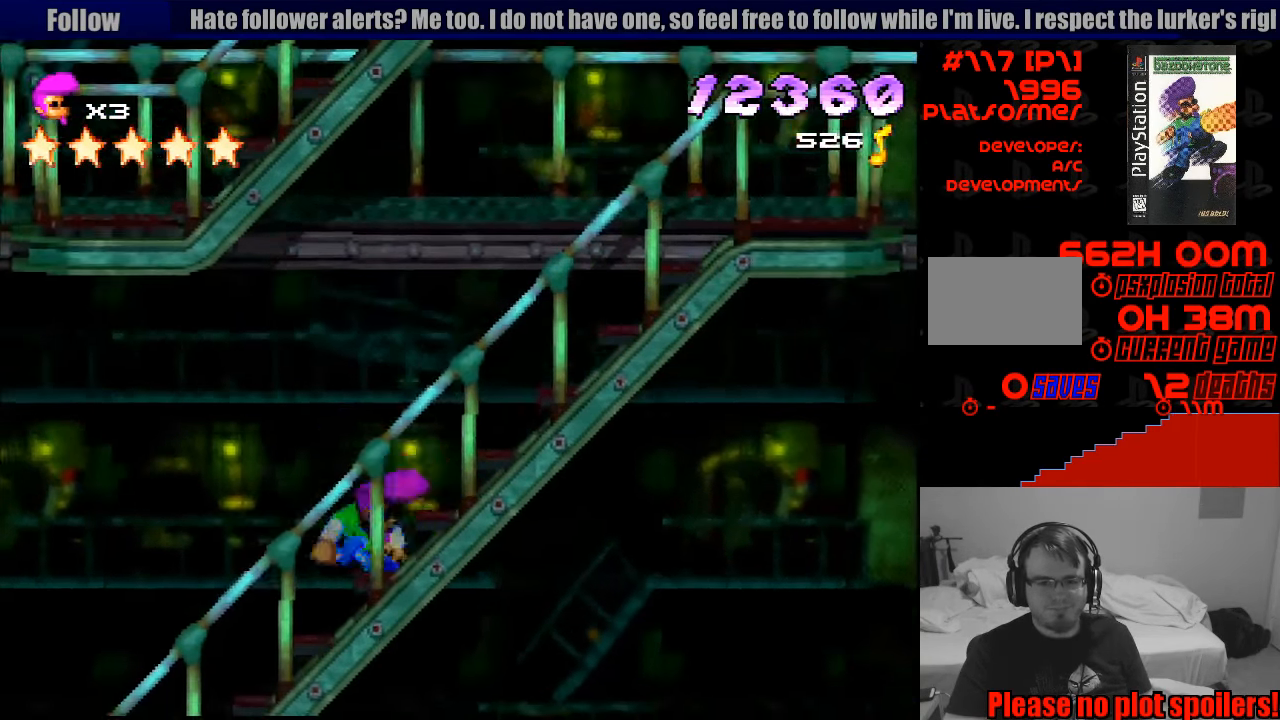
{"buttons": ["DPAD_UP"], "events": [[83, "DPAD_UP", "down"], [100, "SQUARE", "down"], [433, "SQUARE", "up"], [516, "DPAD_RIGHT", "up"]]}
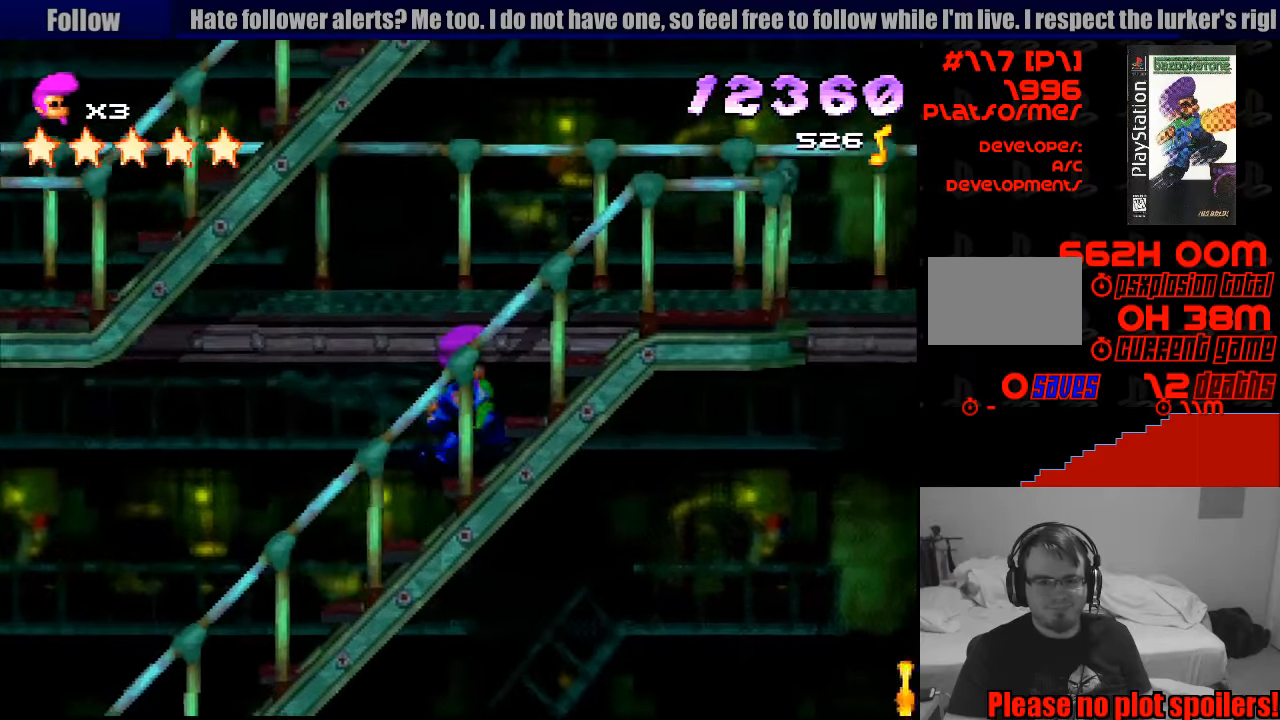
{"buttons": ["DPAD_UP", "DPAD_LEFT"], "events": [[33, "DPAD_LEFT", "down"], [50, "SQUARE", "down"], [67, "DPAD_DOWN", "down"], [83, "DPAD_DOWN", "up"], [233, "SQUARE", "up"]]}
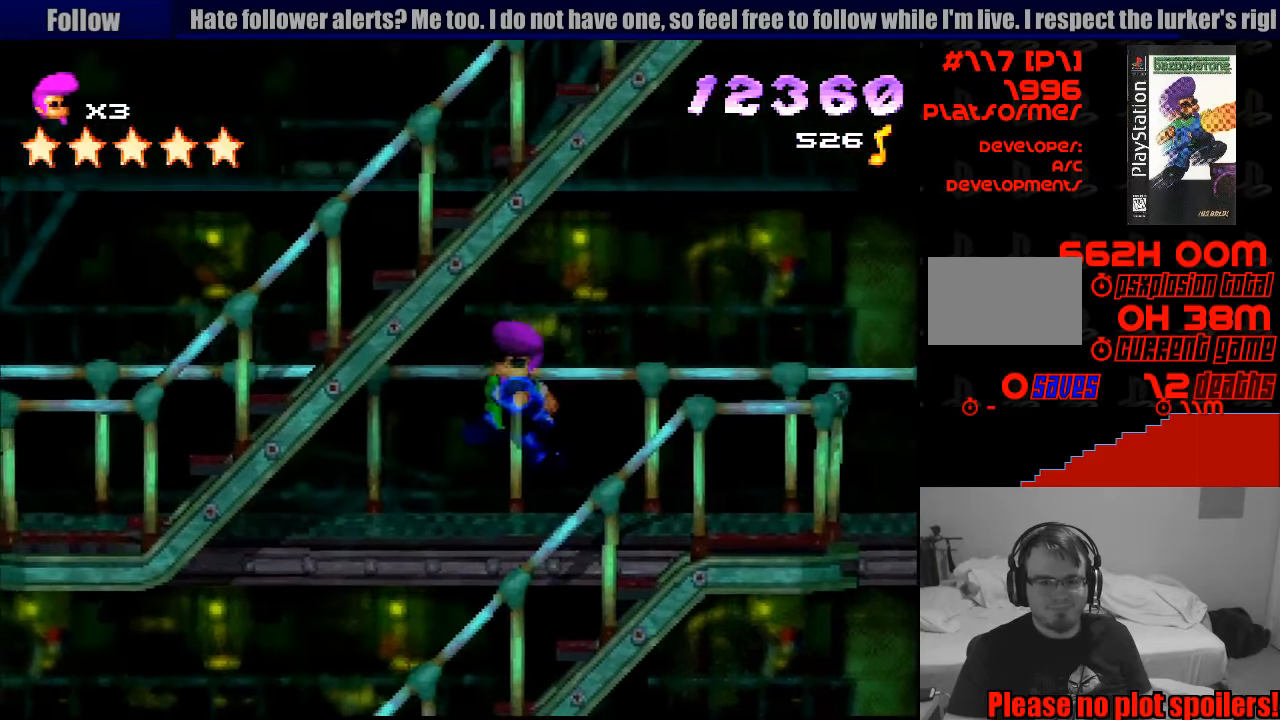
{"buttons": ["DPAD_LEFT"], "events": [[17, "DPAD_UP", "up"]]}
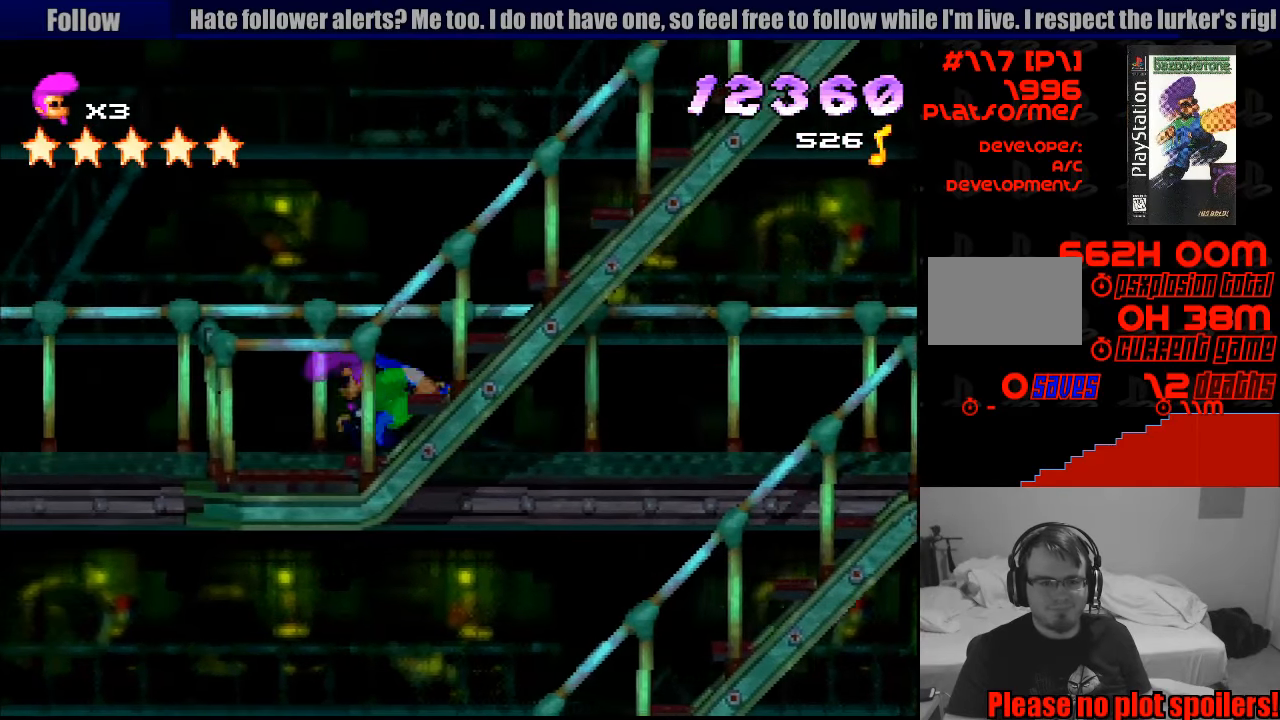
{"buttons": ["SQUARE", "DPAD_LEFT"], "events": [[500, "SQUARE", "down"]]}
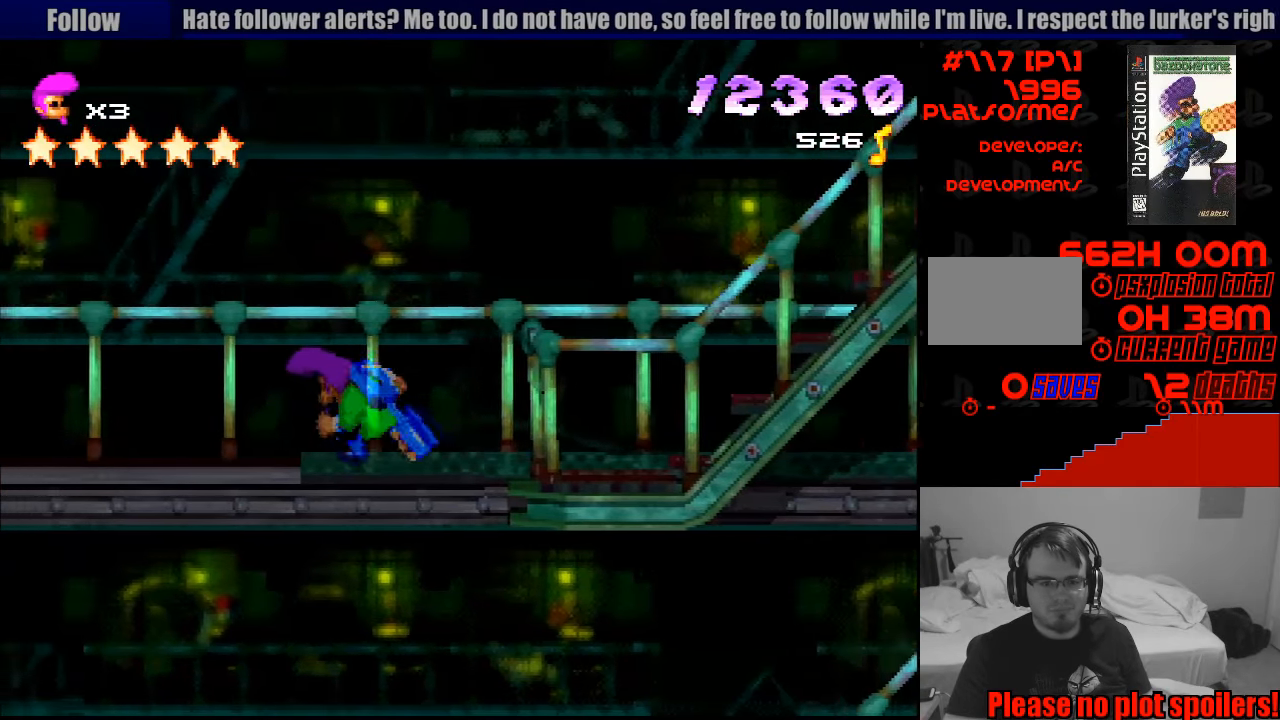
{"buttons": ["CROSS", "SQUARE", "DPAD_DOWN", "DPAD_LEFT"], "events": [[167, "DPAD_DOWN", "down"], [183, "DPAD_DOWN", "up"], [333, "DPAD_DOWN", "down"], [383, "CROSS", "down"]]}
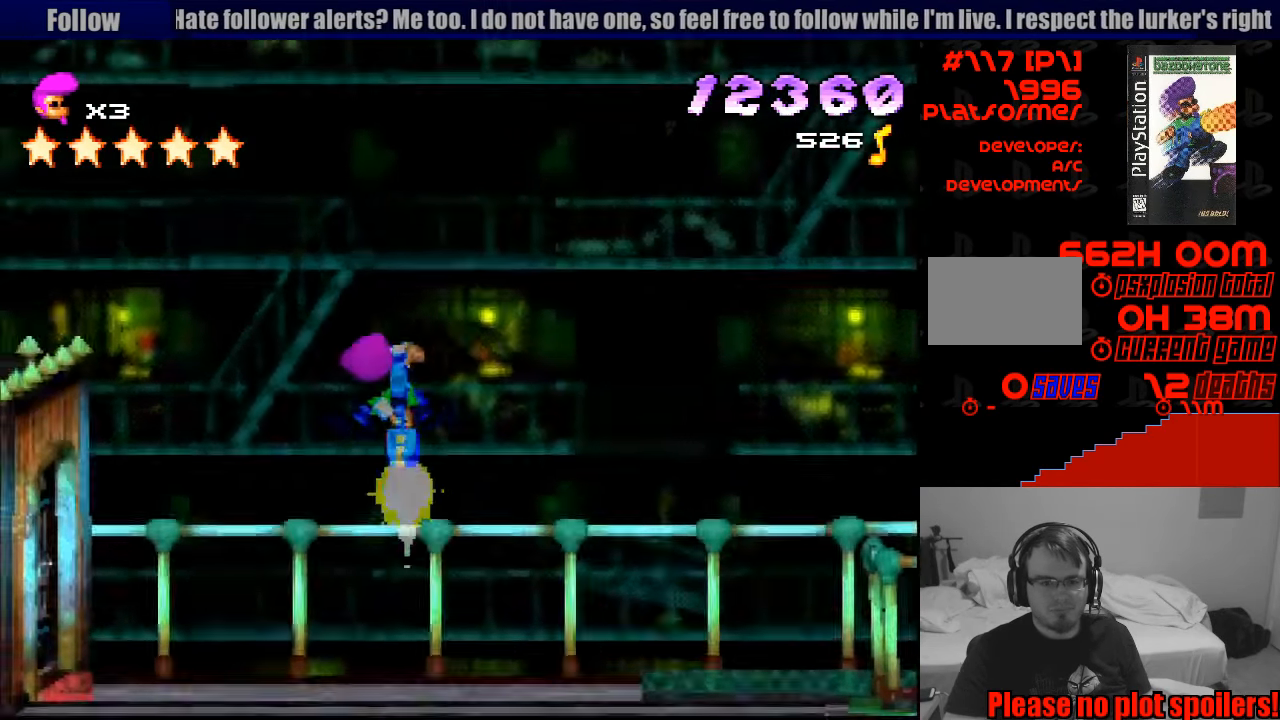
{"buttons": ["CROSS", "DPAD_LEFT"], "events": [[483, "DPAD_DOWN", "up"], [483, "SQUARE", "up"]]}
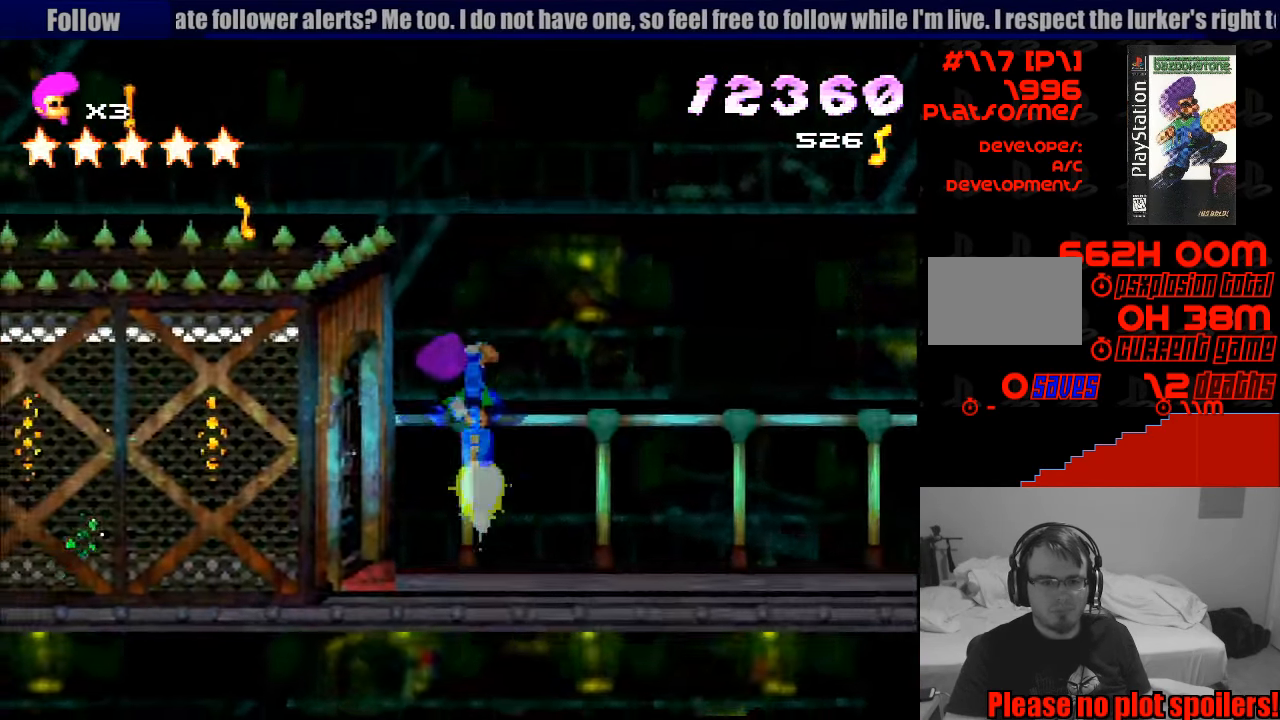
{"buttons": [], "events": [[17, "CROSS", "up"], [50, "CIRCLE", "down"], [150, "CIRCLE", "up"], [183, "CIRCLE", "down"], [267, "CIRCLE", "up"], [317, "CIRCLE", "down"], [400, "CIRCLE", "up"], [400, "L1", "down"], [417, "DPAD_LEFT", "up"], [417, "L1", "up"]]}
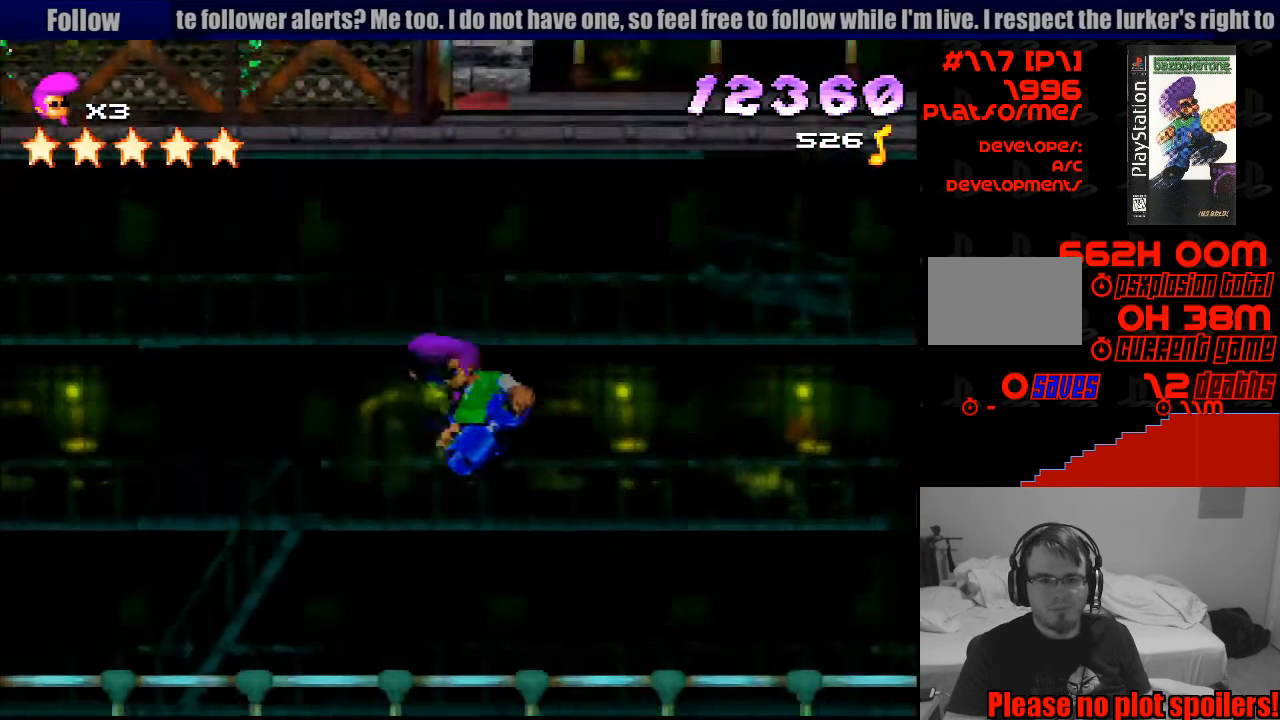
{"buttons": ["DPAD_RIGHT"], "events": [[150, "DPAD_RIGHT", "down"]]}
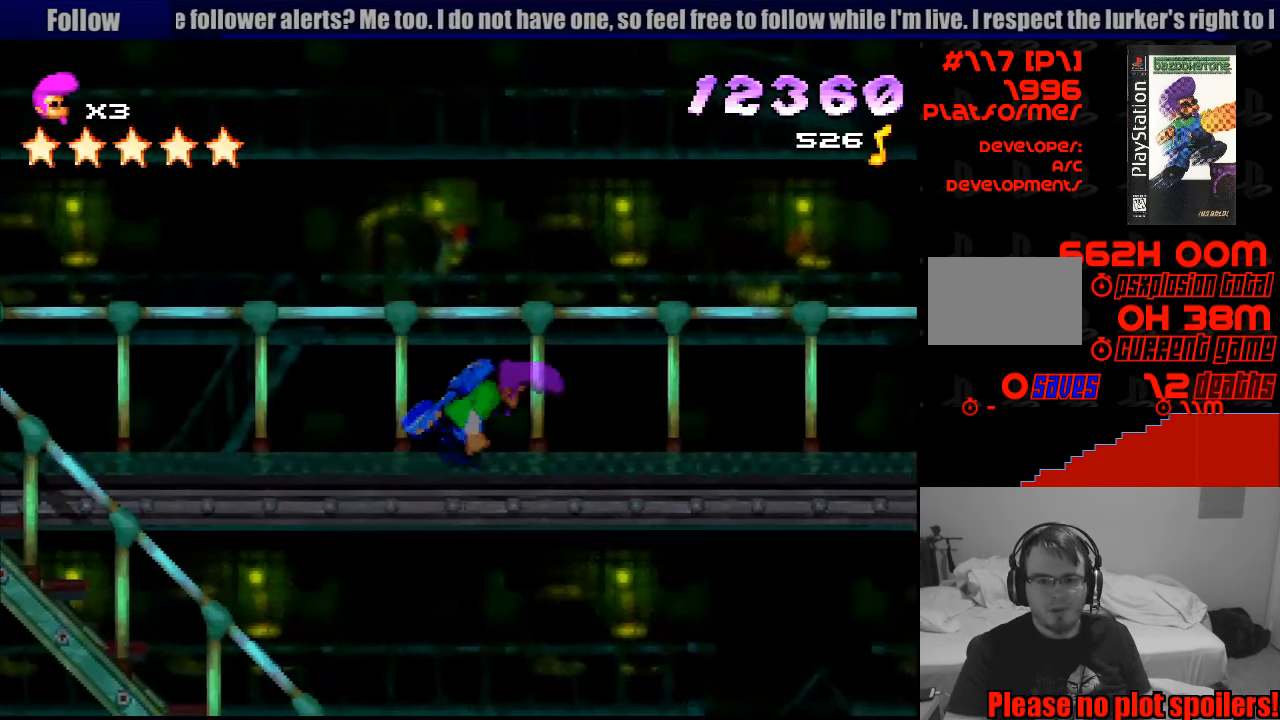
{"buttons": ["DPAD_RIGHT"], "events": []}
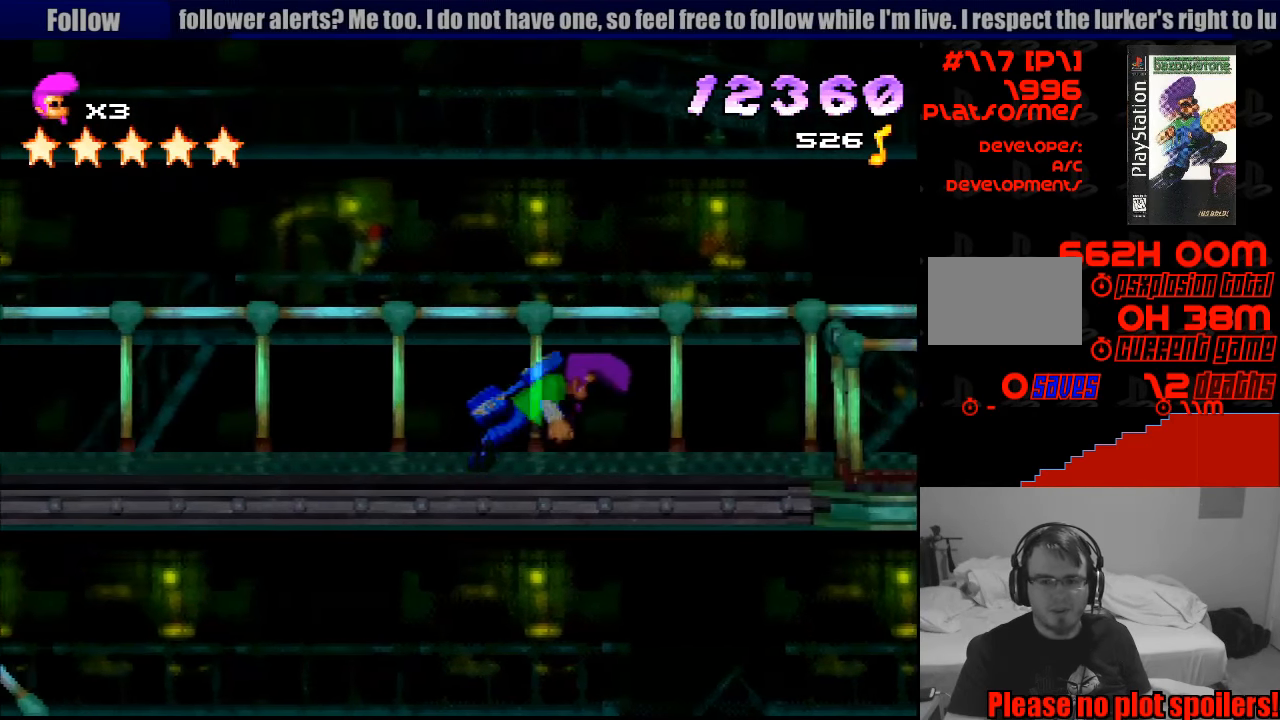
{"buttons": ["SQUARE", "DPAD_UP", "DPAD_RIGHT"], "events": [[283, "SQUARE", "down"], [483, "DPAD_UP", "down"]]}